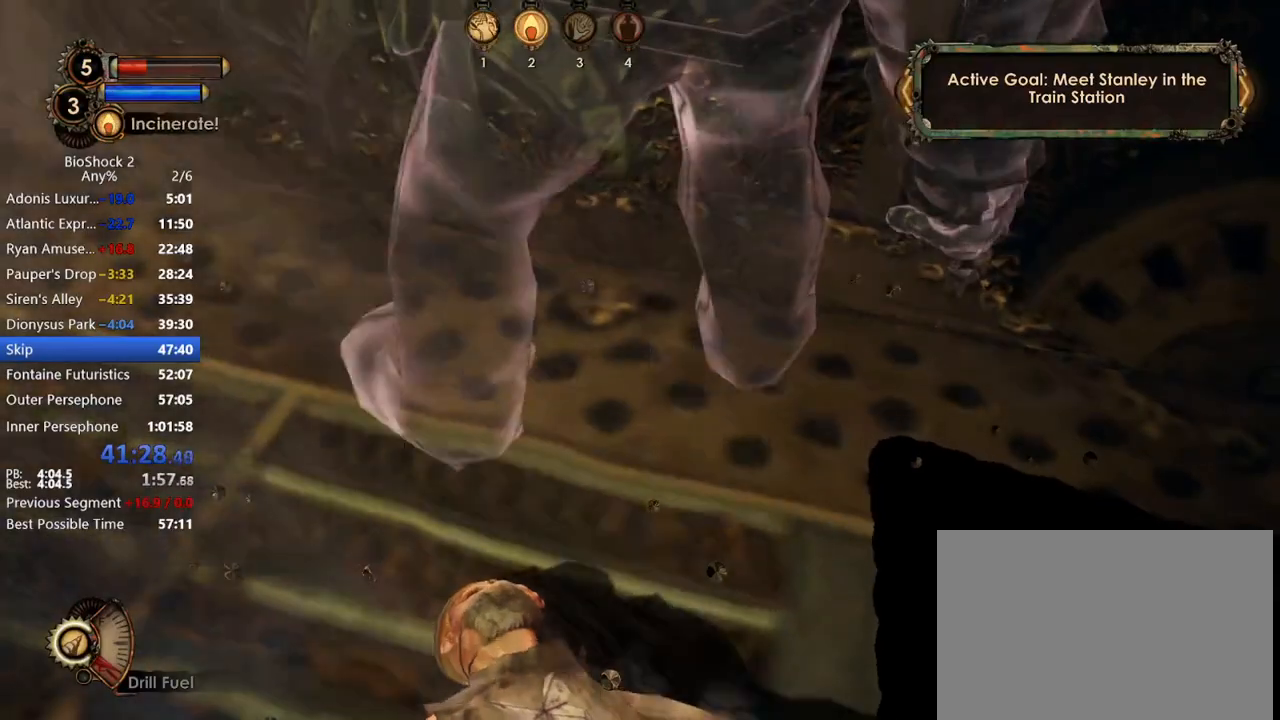
Gameplay with keyboard and mouse; each line is a JSON object with the keys and mouse buttons held at the frame after it. "events" lists presses ("down") and releases ("up") of "1", "2", "3", "4", "5", "a", "c", "caps_lock", "ctrl", "d", "e", "f", "f1", "f2", "f3", "f4", "q", "r", "s", "shift", "space", "t", "tab", "v", "w", "x", "z", "mouse_left", "mouse_middle", "mouse_right", "mouse_mb4", "mouse_wheel_up" and "mouse_wheel_down" between this image and that frame as [ms after this image, input, new state], when the widget could be followed in between. "mouse_left", "mouse_middle", "mouse_right", "mouse_mb4", "mouse_wheel_up", "mouse_wheel_down" = the "left", "middle", "right", "mb4", "wheel_up", "wheel_down" buttons of the "mouse" list. No other keys are recorded. Not read: mouse_move.
{"keys": [], "mouse": [], "events": [[50, "q", "up"], [100, "q", "down"], [183, "q", "up"], [233, "q", "down"], [317, "q", "up"], [417, "q", "down"], [467, "q", "up"]]}
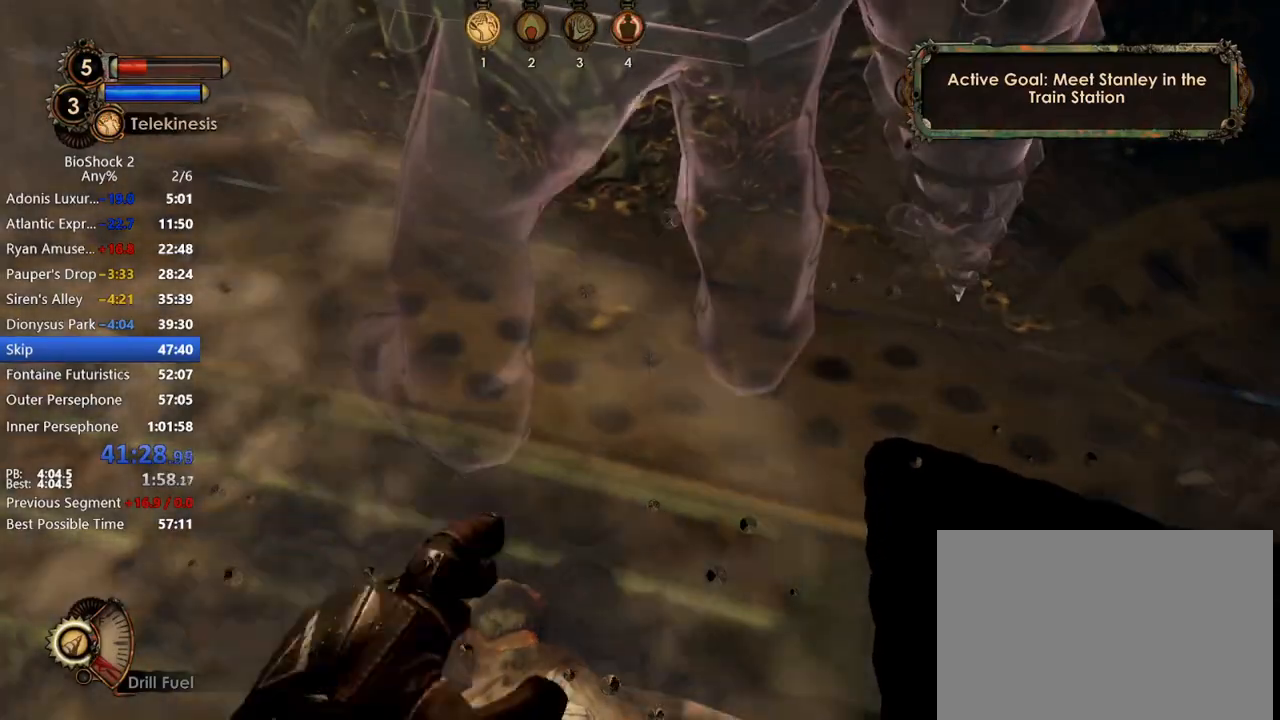
{"keys": ["q"], "mouse": [], "events": [[50, "q", "down"], [200, "q", "up"], [200, "s", "down"], [250, "s", "up"], [333, "s", "down"], [383, "s", "up"], [433, "q", "down"]]}
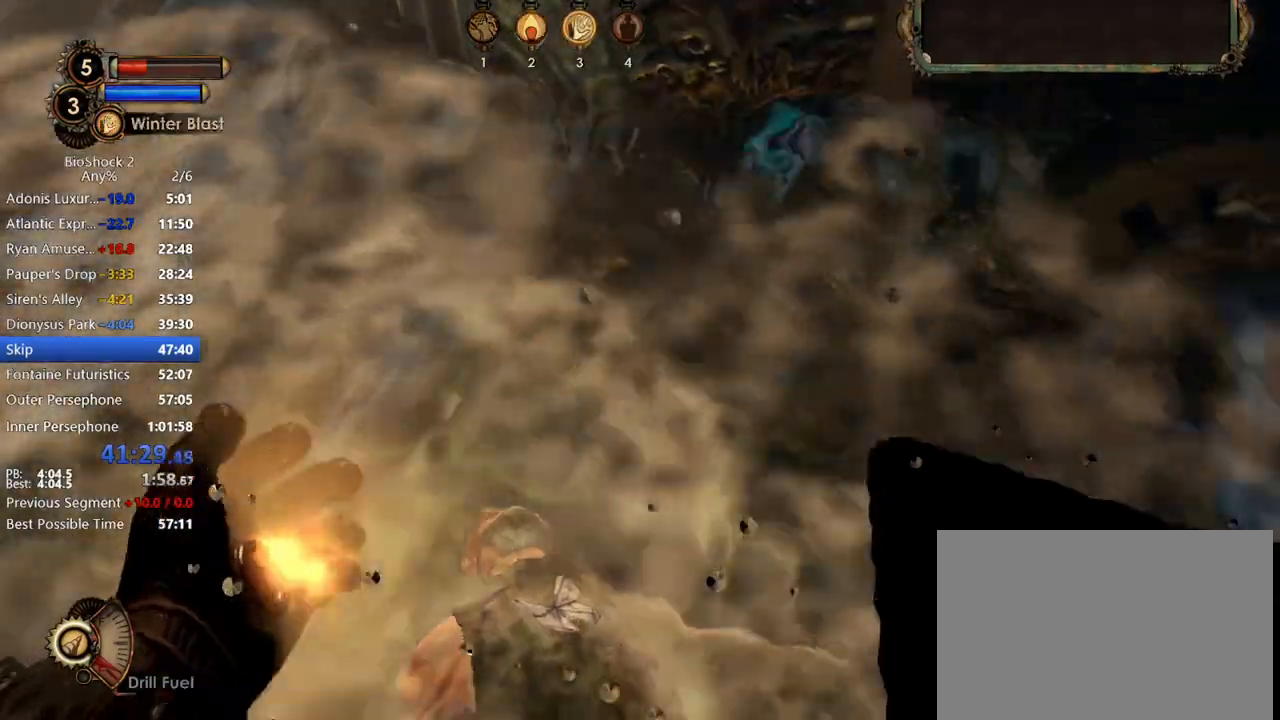
{"keys": ["q"], "mouse": [], "events": [[17, "q", "up"], [67, "q", "down"], [167, "q", "up"], [217, "q", "down"], [300, "q", "up"], [350, "q", "down"], [450, "q", "up"], [483, "q", "down"]]}
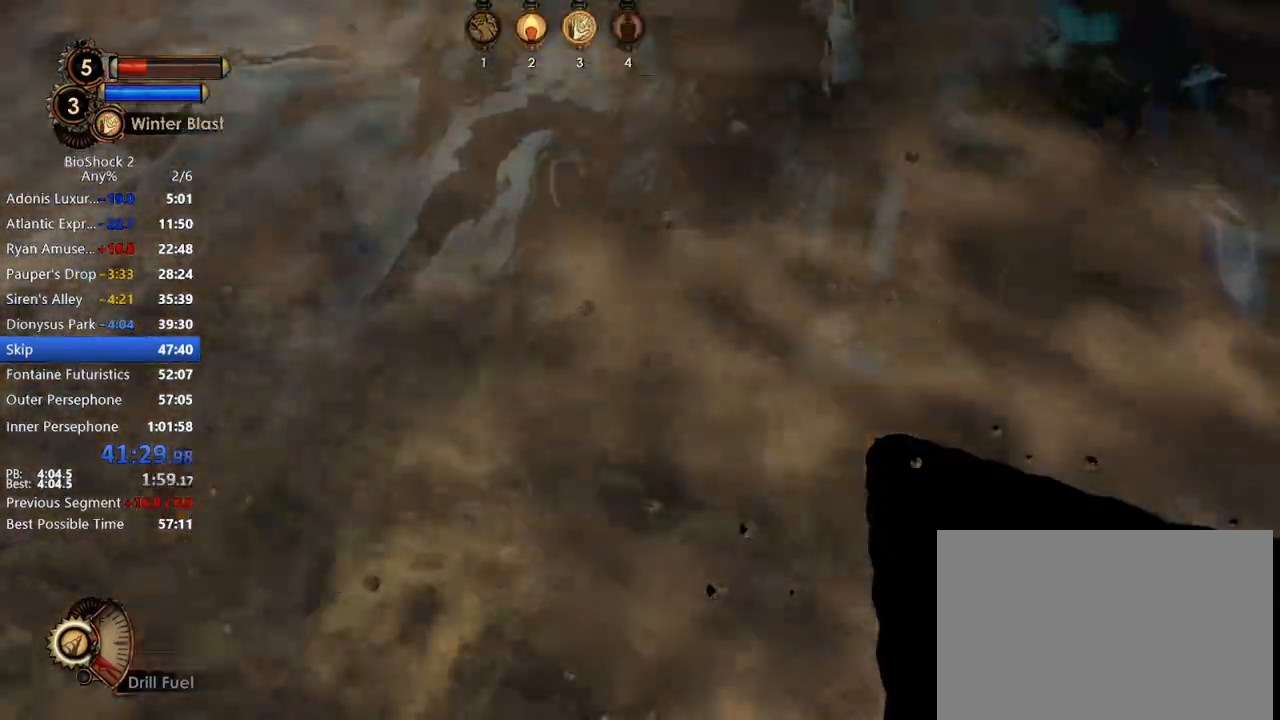
{"keys": [], "mouse": [], "events": [[100, "q", "up"], [133, "q", "down"], [233, "q", "up"], [267, "q", "down"], [317, "q", "up"], [367, "q", "down"], [467, "q", "up"]]}
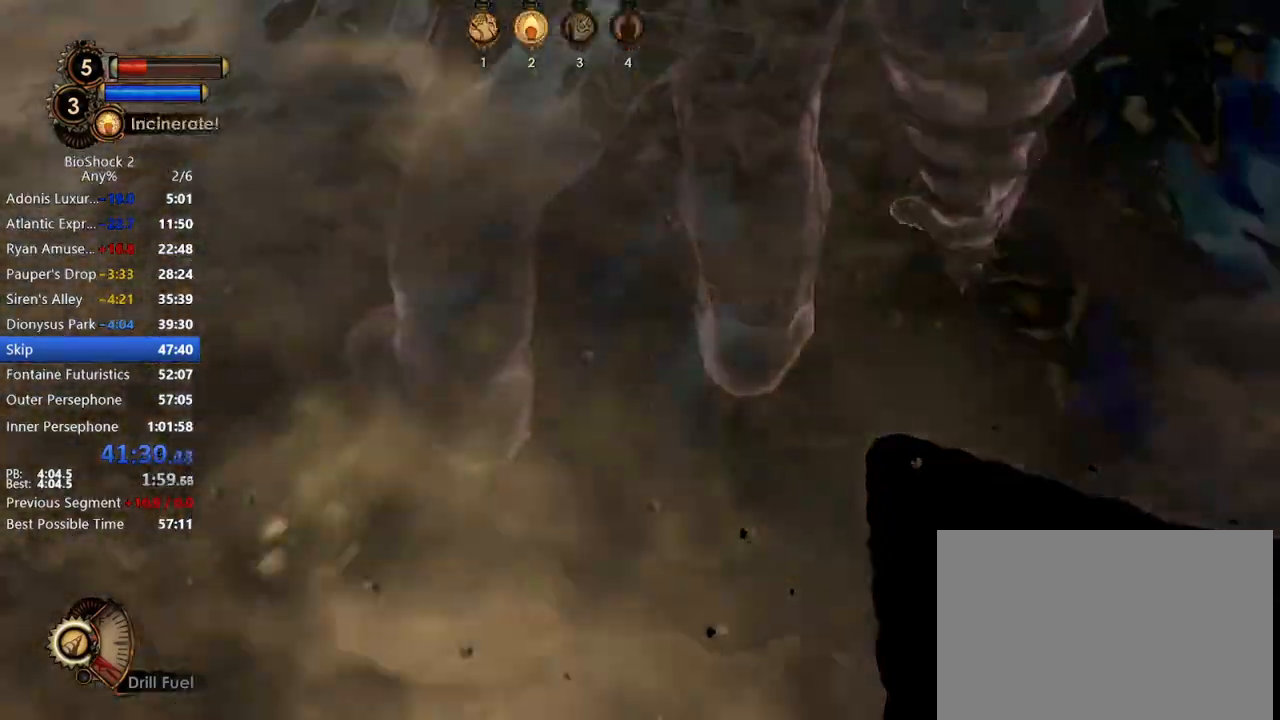
{"keys": ["q"], "mouse": [], "events": [[17, "q", "down"], [117, "q", "up"], [150, "q", "down"], [250, "q", "up"], [283, "q", "down"], [367, "q", "up"], [433, "q", "down"]]}
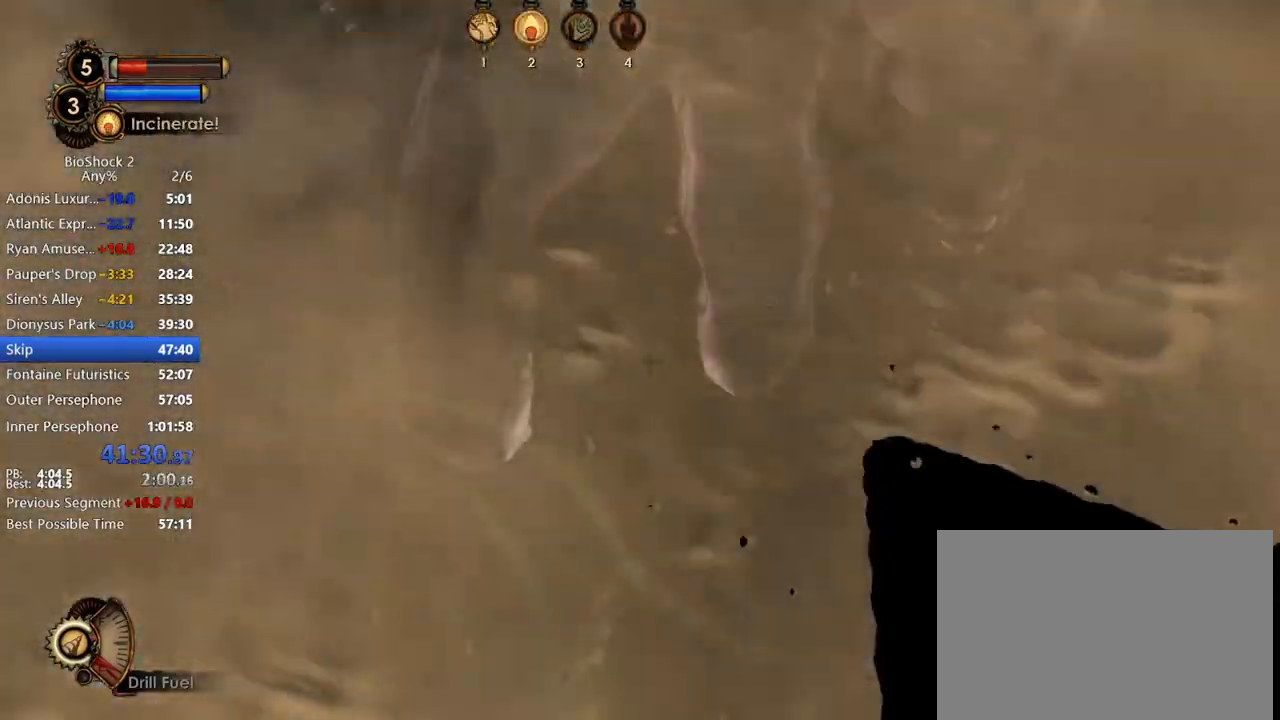
{"keys": ["q"], "mouse": [], "events": [[33, "q", "up"], [67, "q", "down"], [167, "q", "up"], [217, "q", "down"], [300, "q", "up"], [350, "q", "down"], [450, "q", "up"], [483, "q", "down"]]}
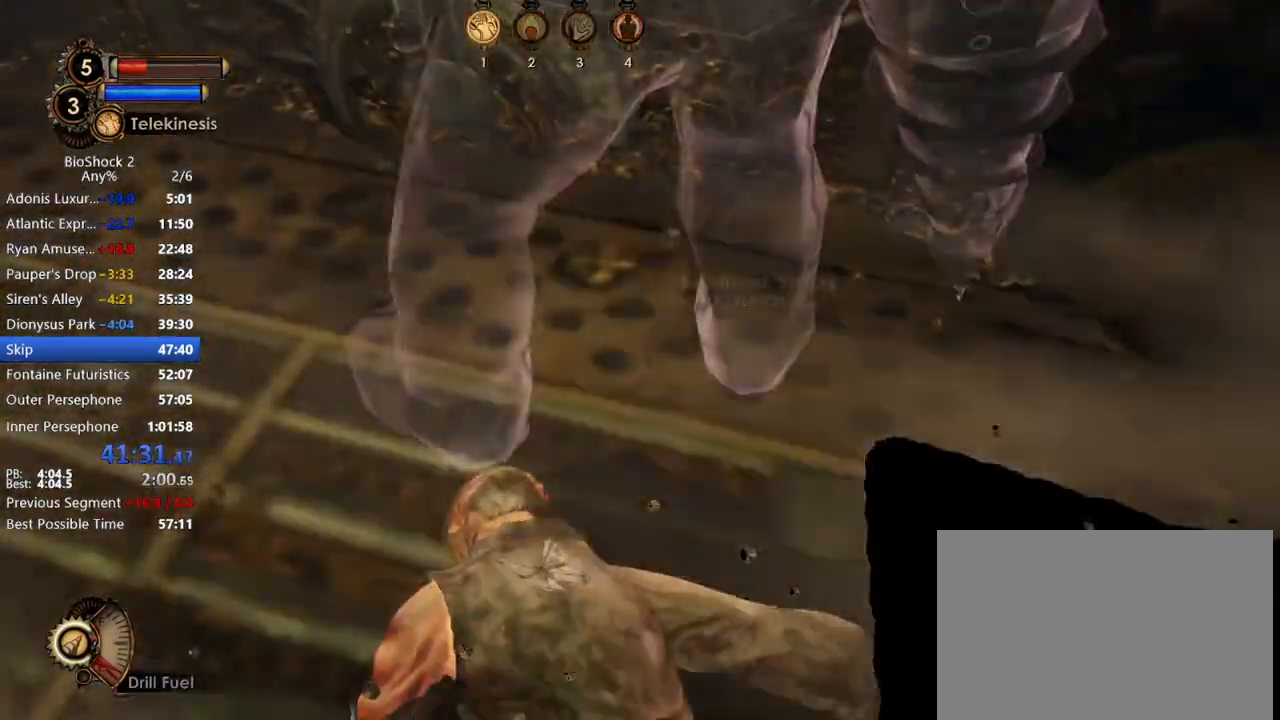
{"keys": [], "mouse": [], "events": [[83, "q", "up"], [133, "q", "down"], [233, "q", "up"], [267, "q", "down"], [367, "q", "up"], [417, "q", "down"], [450, "q", "up"]]}
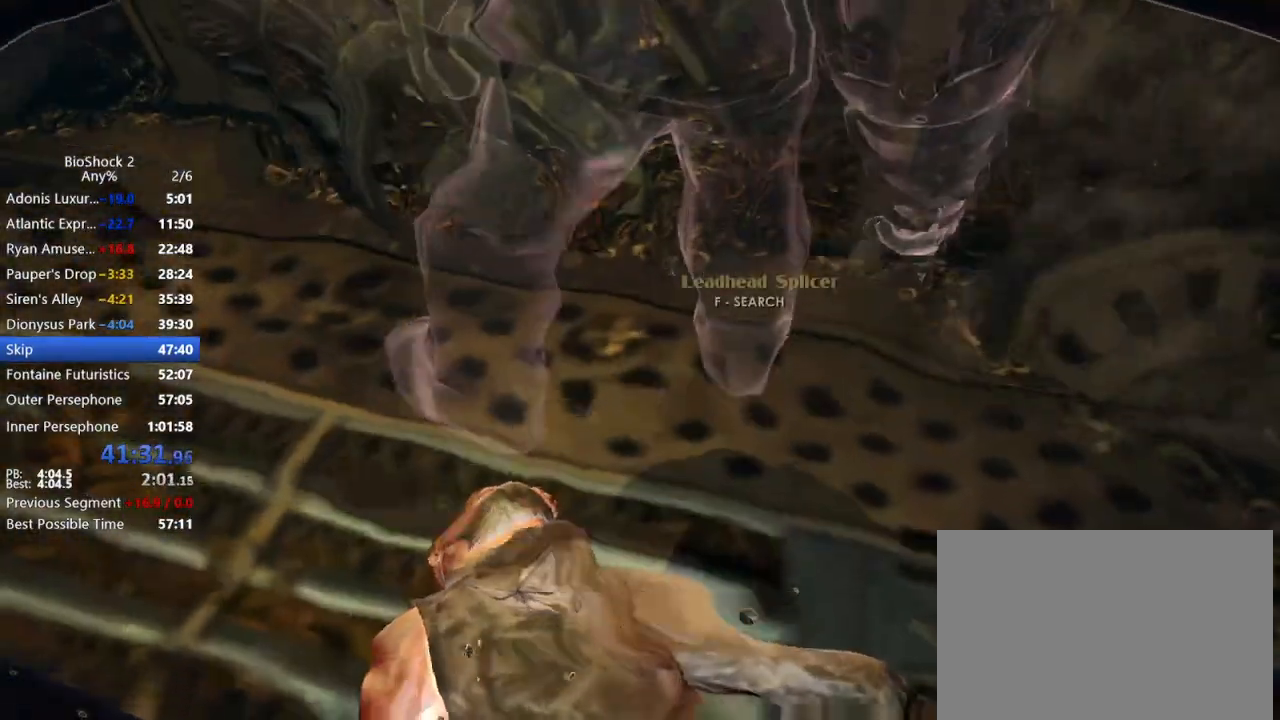
{"keys": [], "mouse": [], "events": [[50, "q", "down"], [150, "q", "up"], [383, "f3", "down"], [433, "f3", "up"]]}
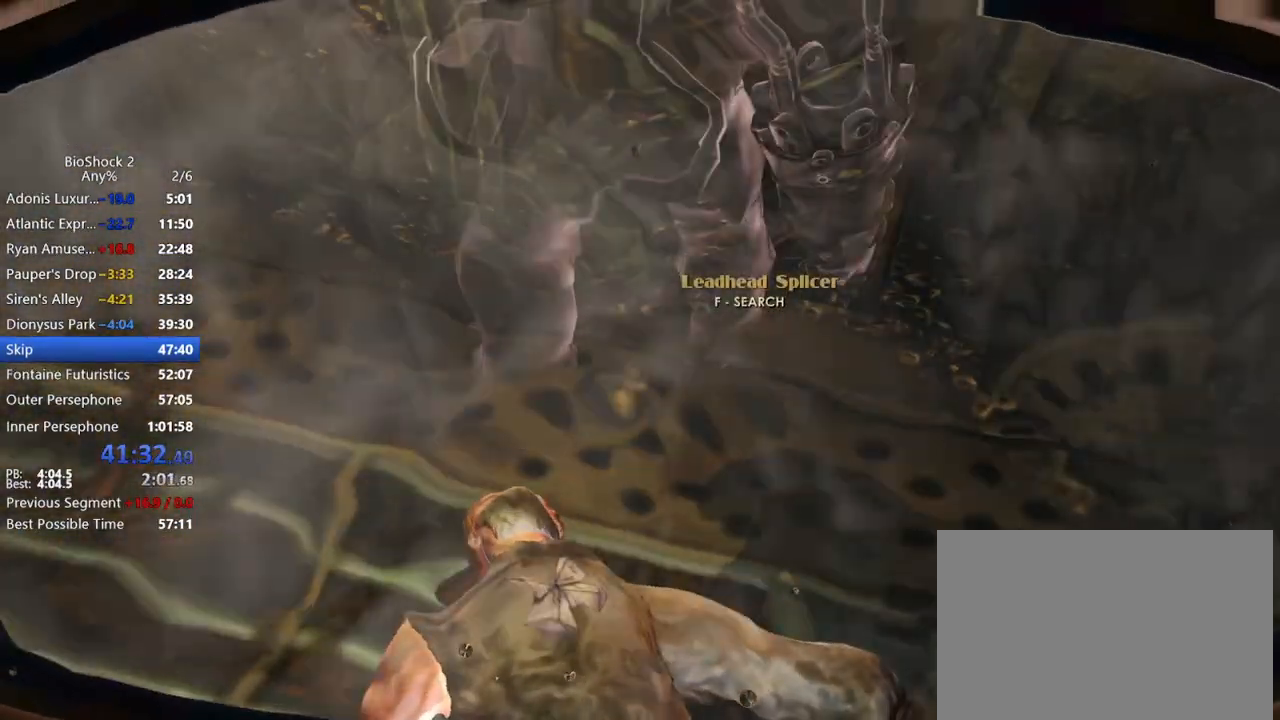
{"keys": [], "mouse": [], "events": []}
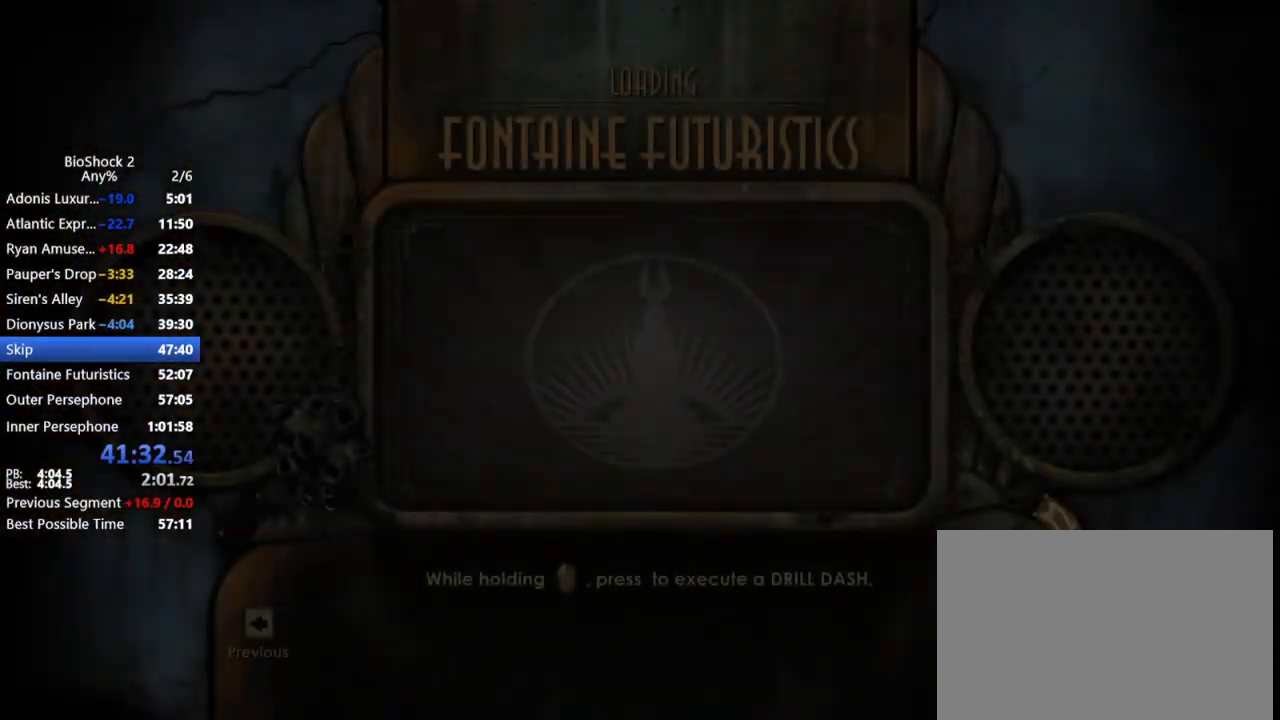
{"keys": [], "mouse": [], "events": []}
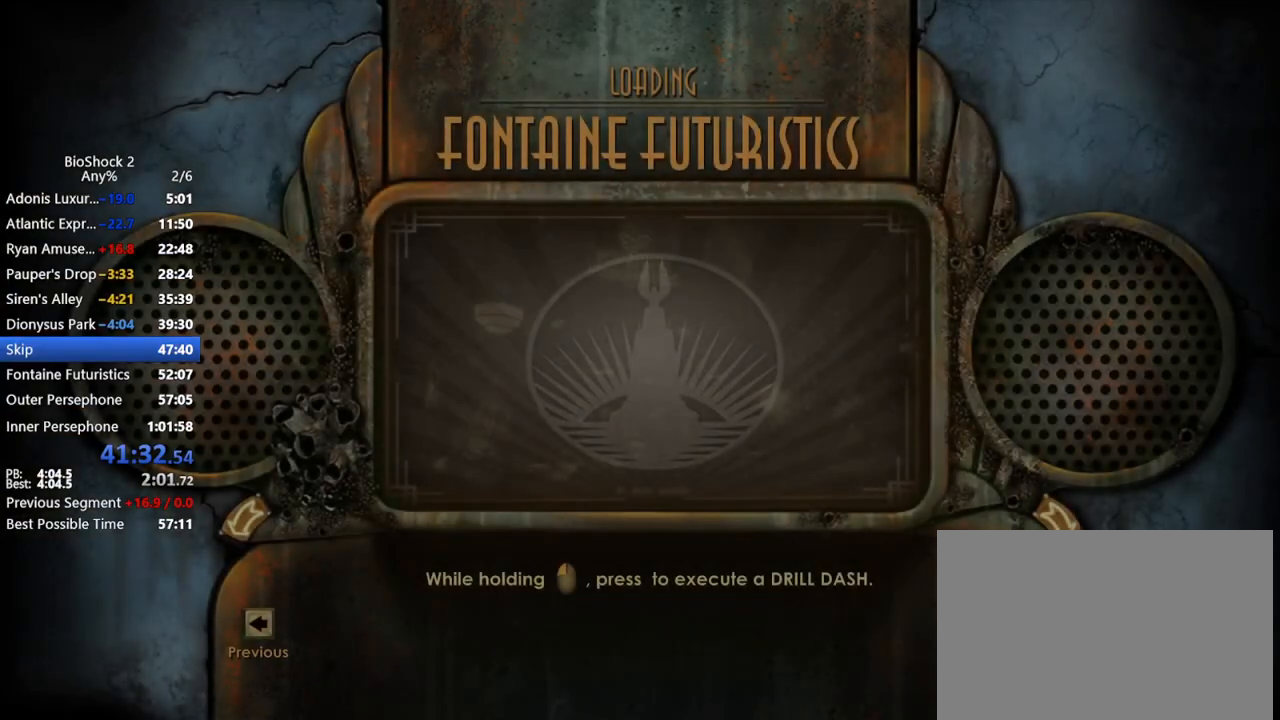
{"keys": [], "mouse": [], "events": []}
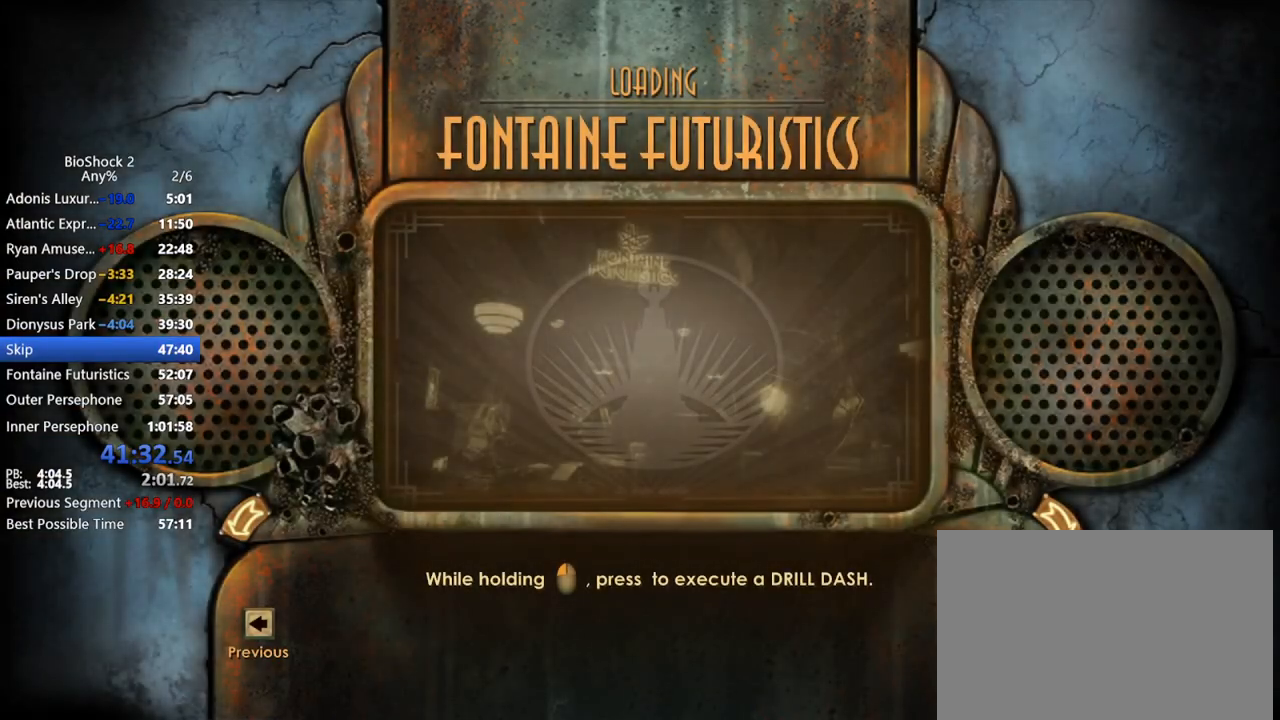
{"keys": [], "mouse": [], "events": []}
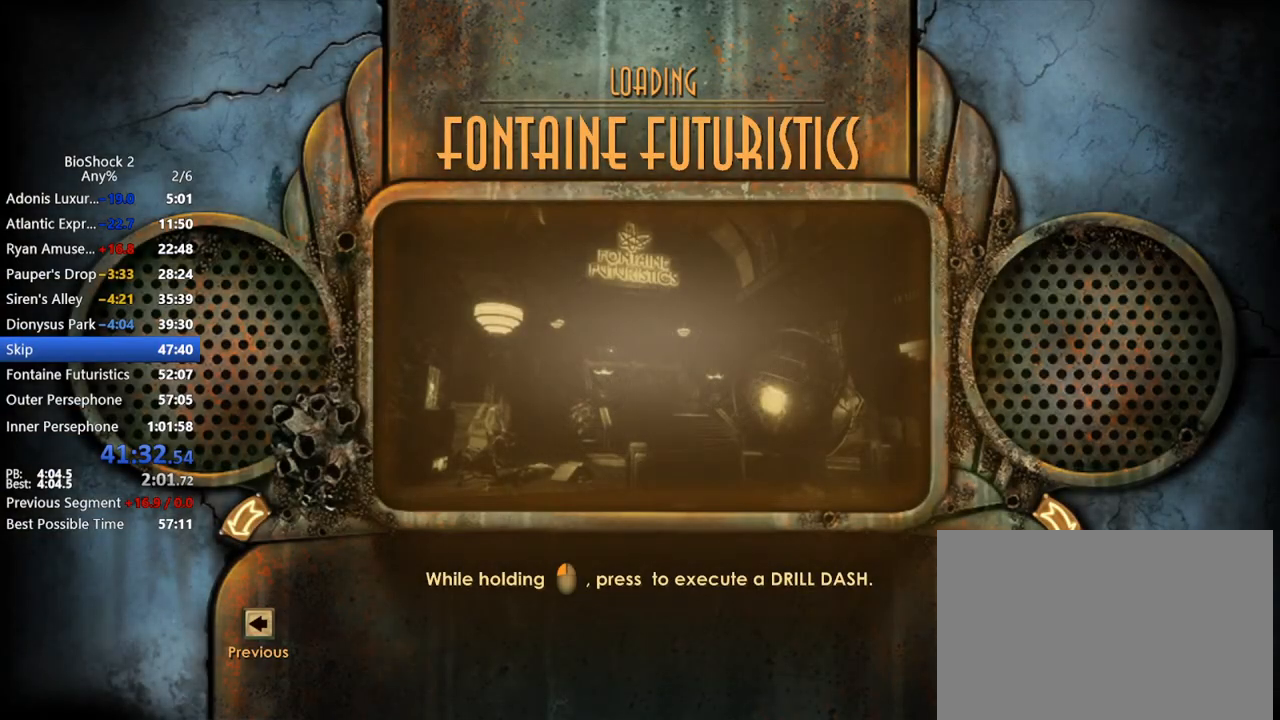
{"keys": [], "mouse": [], "events": []}
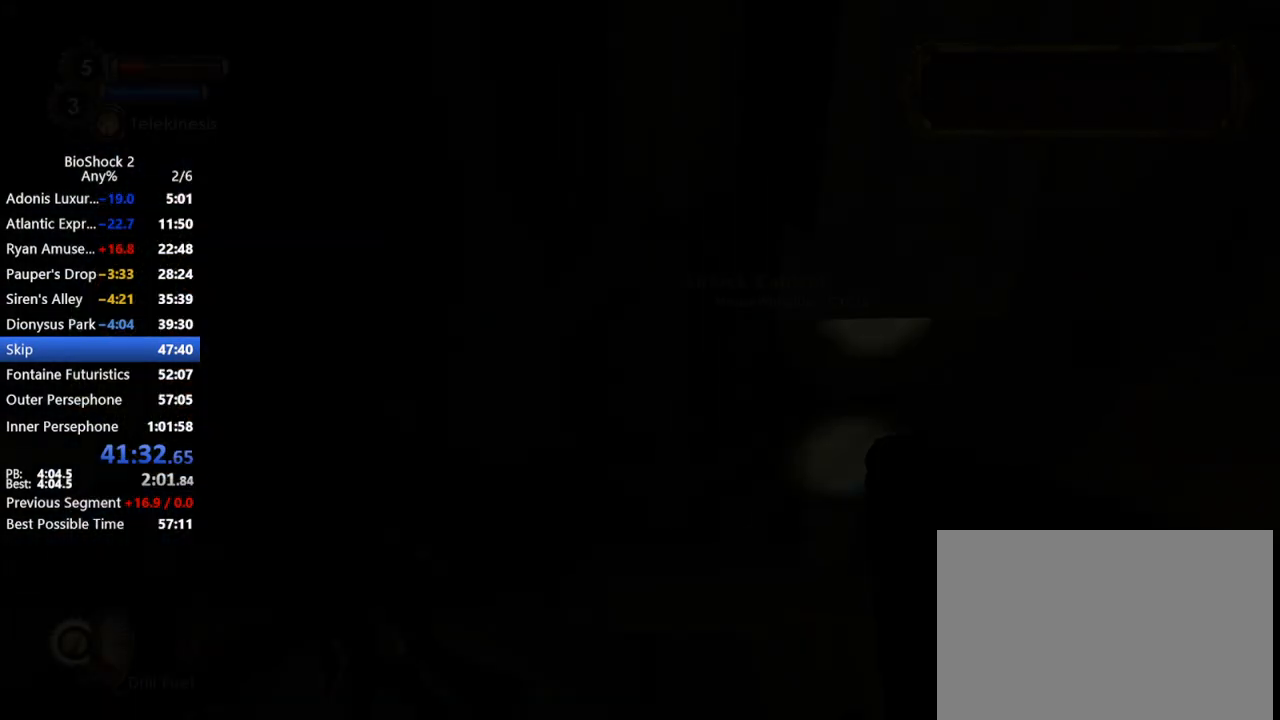
{"keys": [], "mouse": [], "events": []}
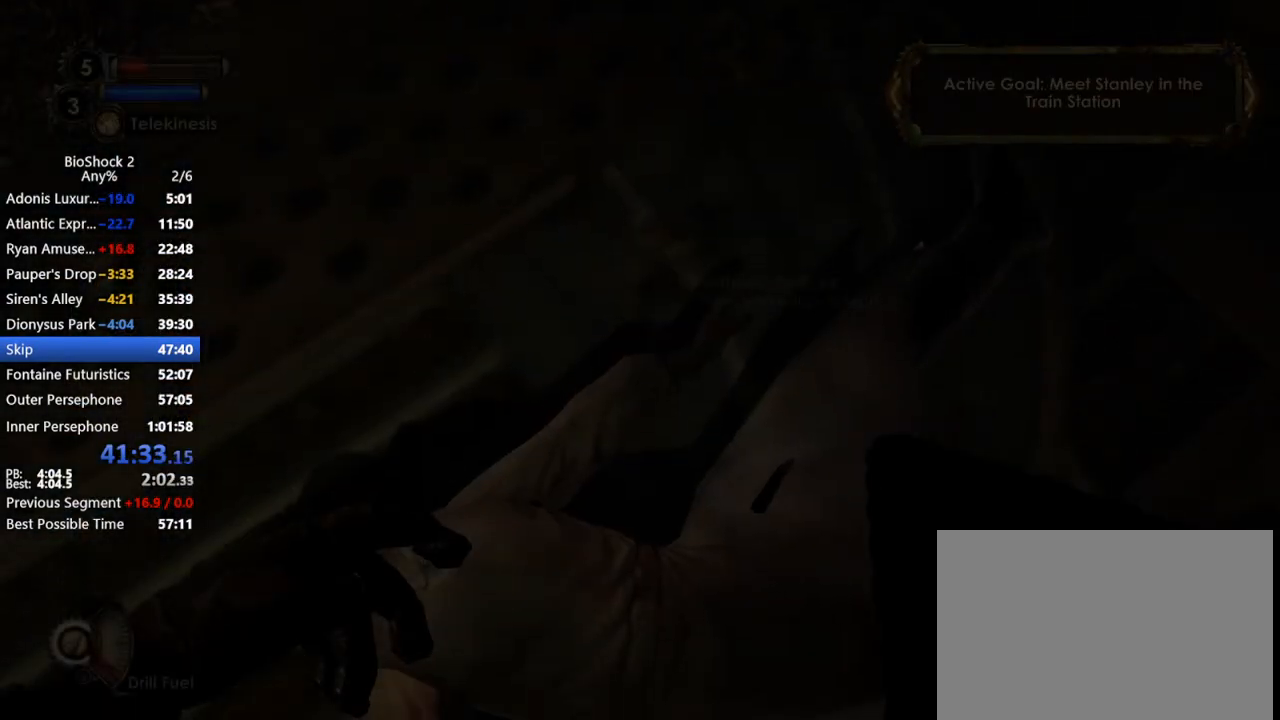
{"keys": ["s"], "mouse": ["left"], "events": [[167, "s", "down"], [250, "s", "up"], [450, "mouse_left", "down"], [450, "s", "down"]]}
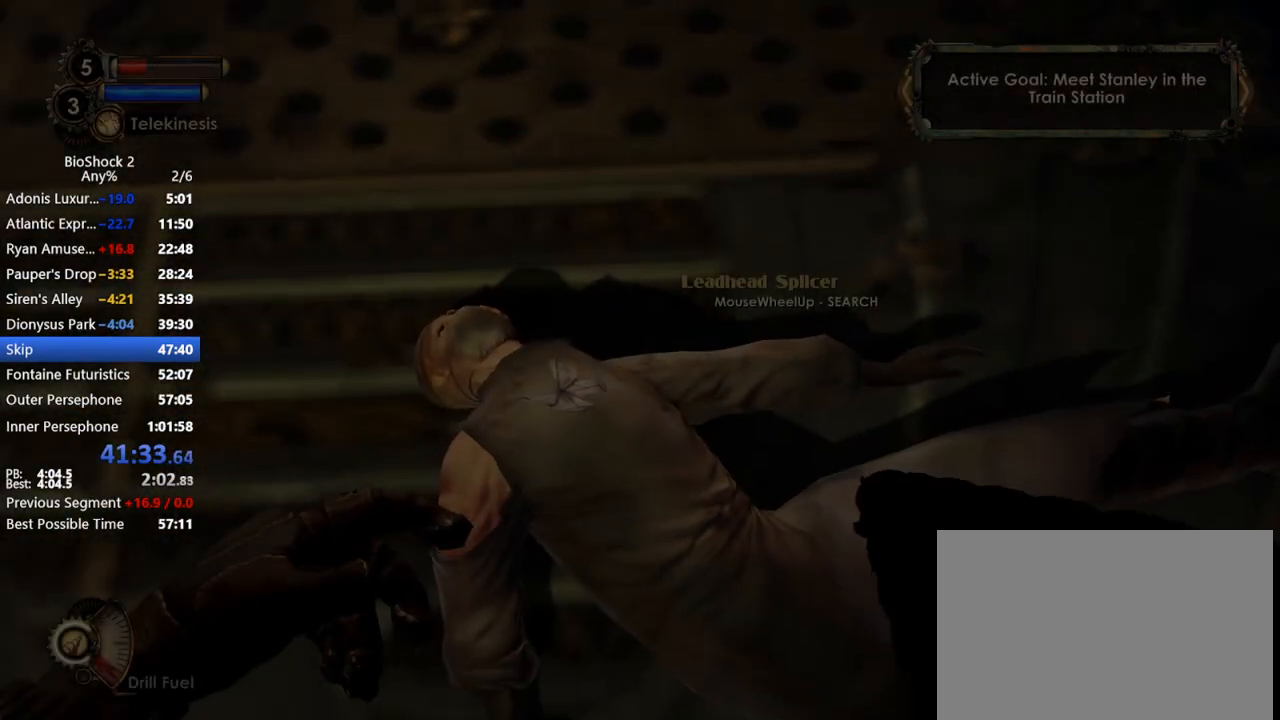
{"keys": [], "mouse": [], "events": [[33, "mouse_left", "up"], [33, "s", "up"]]}
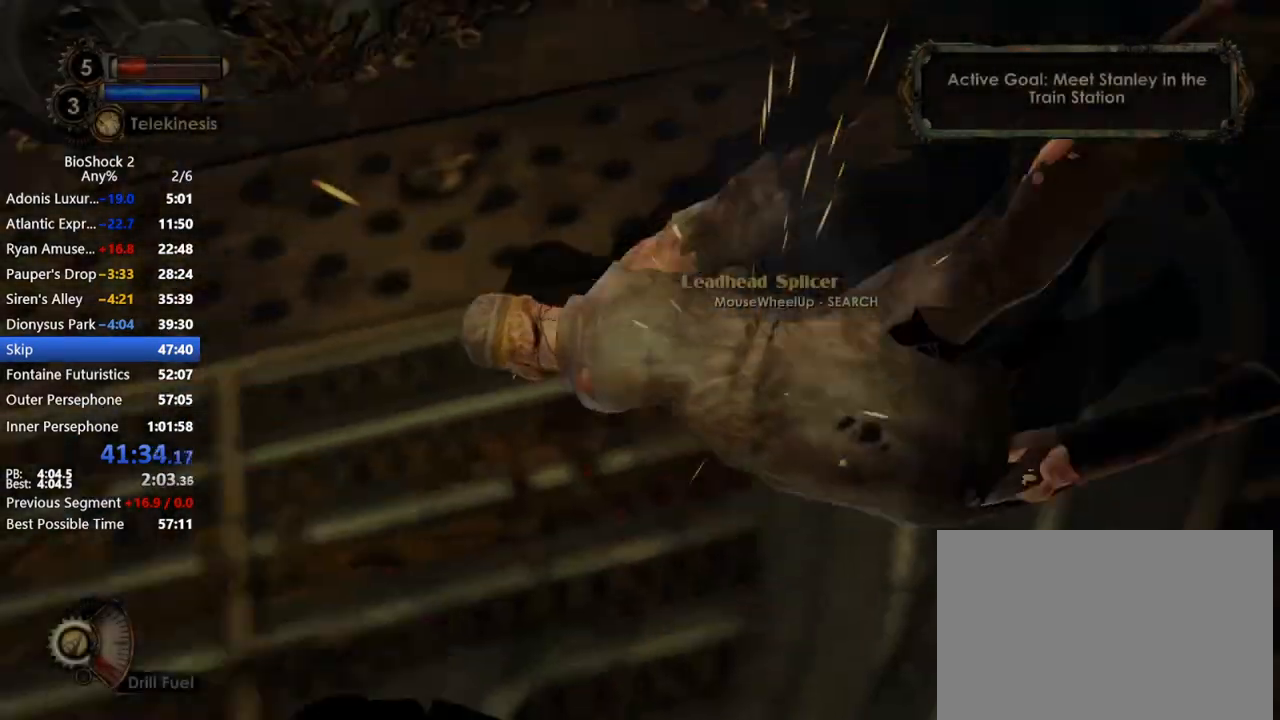
{"keys": [], "mouse": [], "events": []}
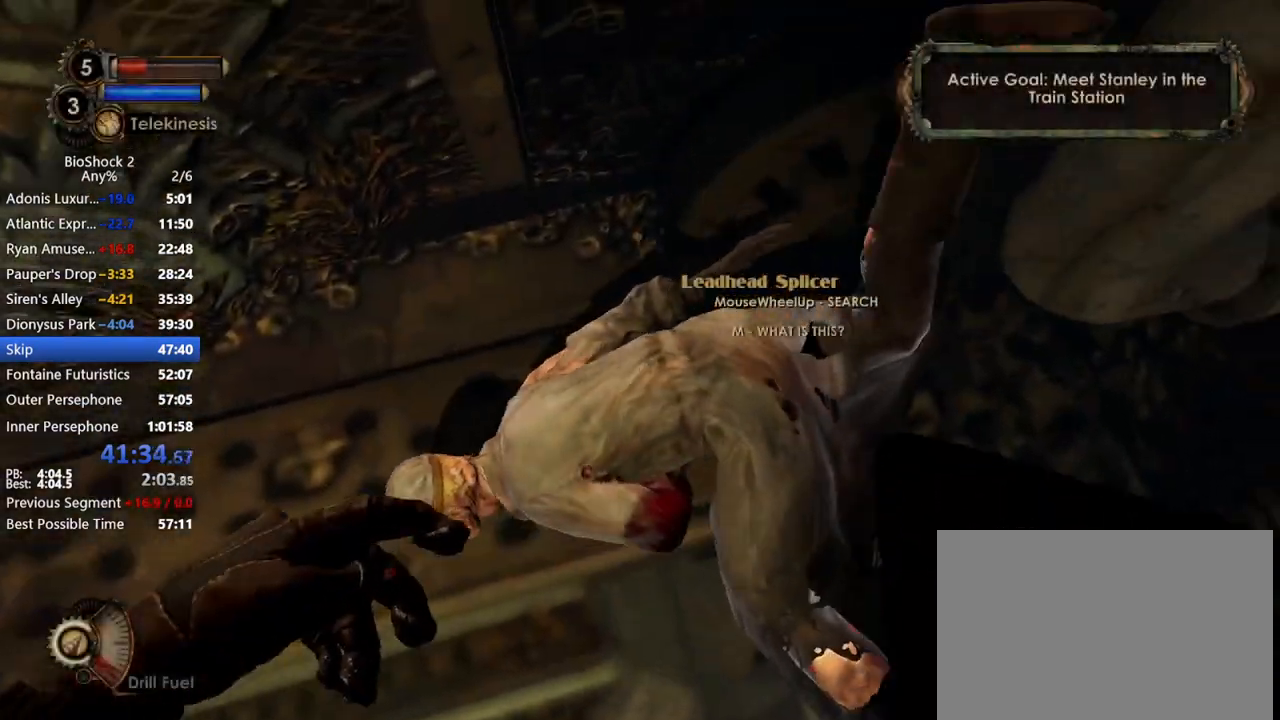
{"keys": [], "mouse": [], "events": []}
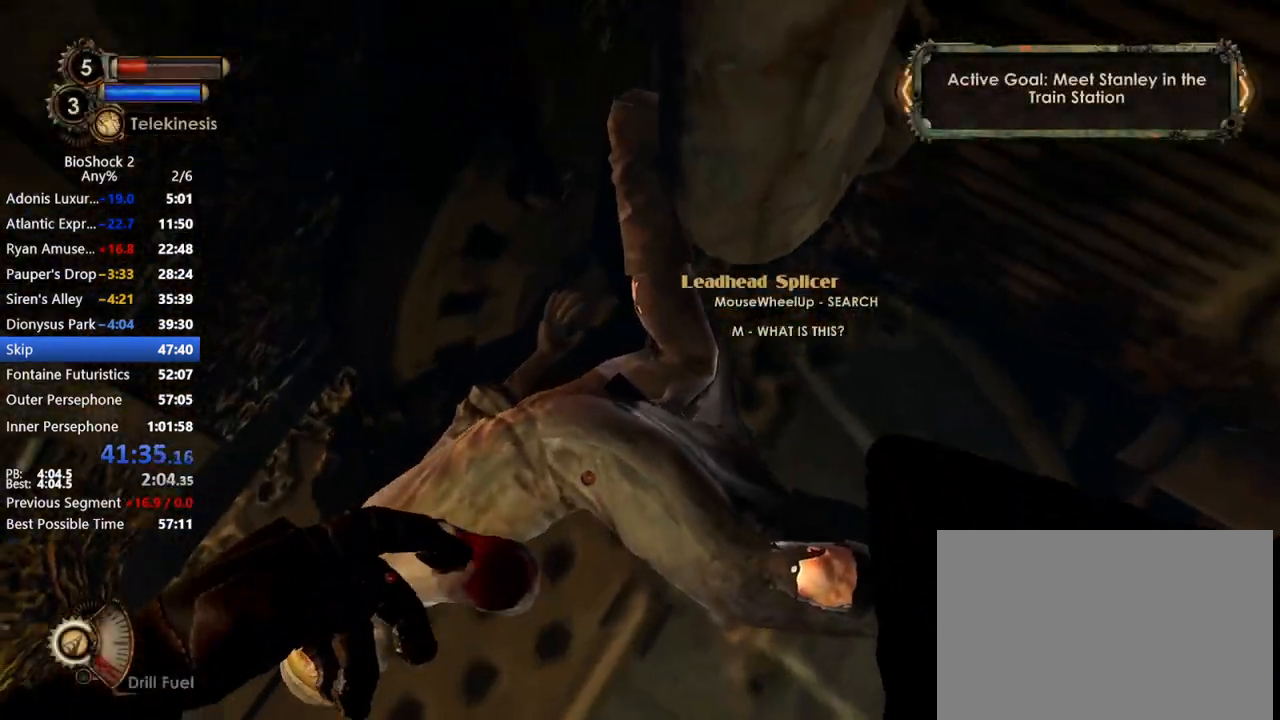
{"keys": [], "mouse": [], "events": [[367, "d", "down"], [467, "d", "up"]]}
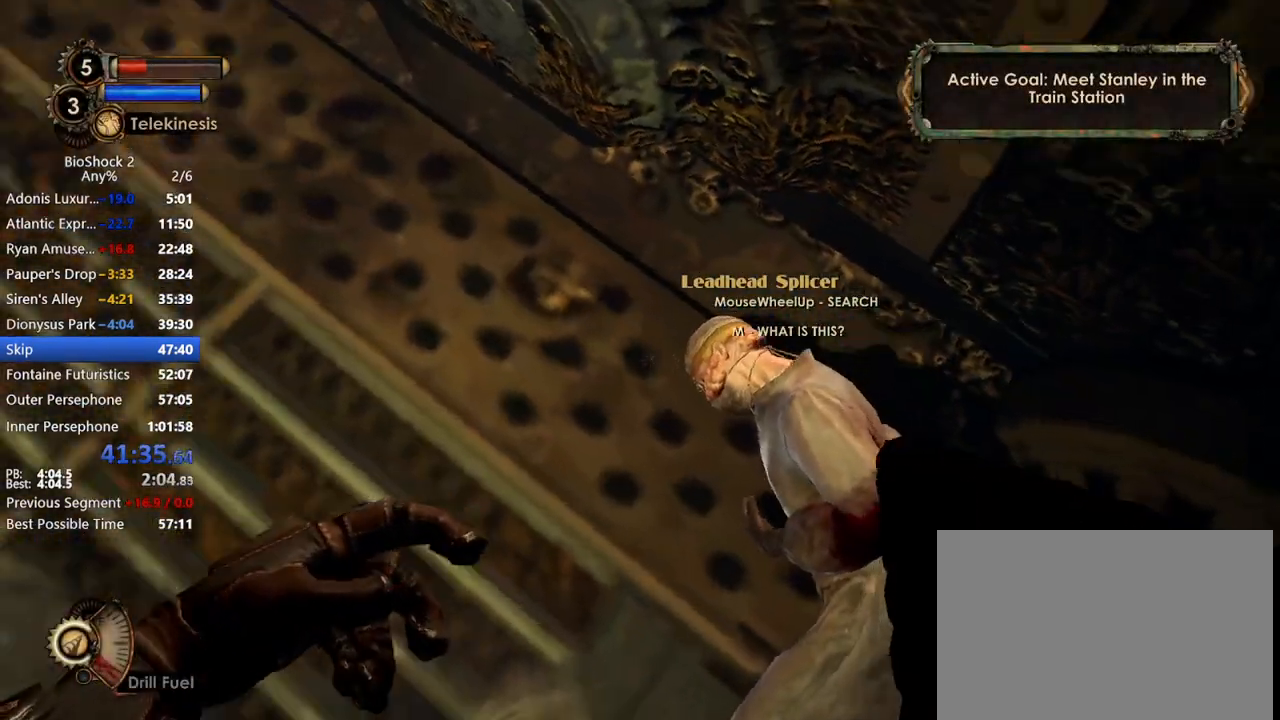
{"keys": [], "mouse": [], "events": [[100, "d", "down"], [233, "d", "up"], [333, "s", "down"], [433, "s", "up"]]}
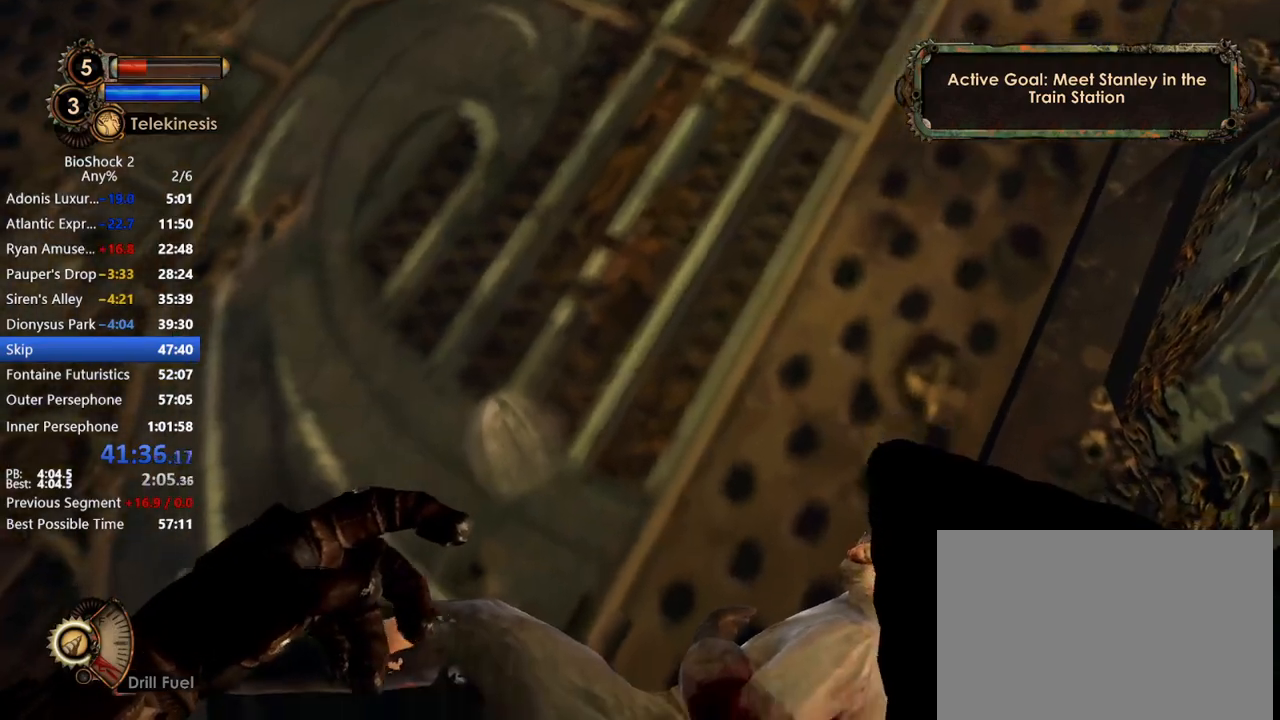
{"keys": [], "mouse": ["left"], "events": [[33, "s", "down"], [133, "s", "up"], [217, "s", "down"], [267, "s", "up"], [450, "mouse_left", "down"]]}
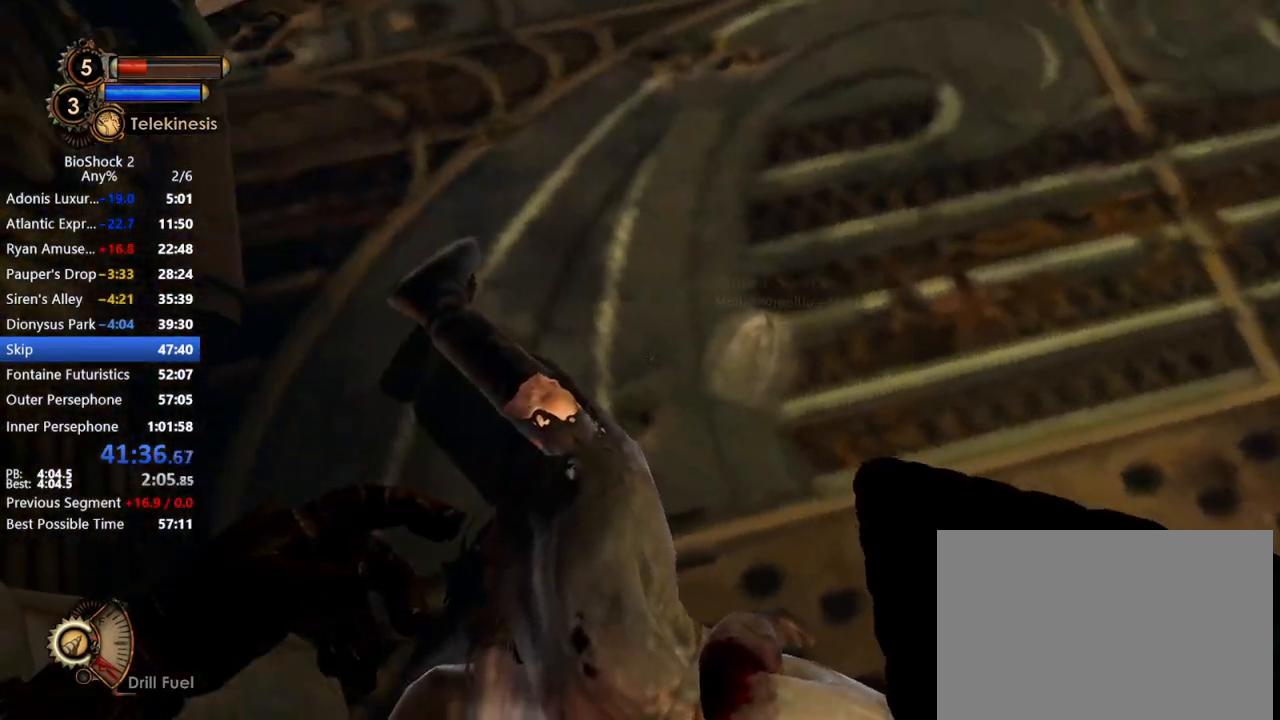
{"keys": [], "mouse": [], "events": [[50, "mouse_left", "up"]]}
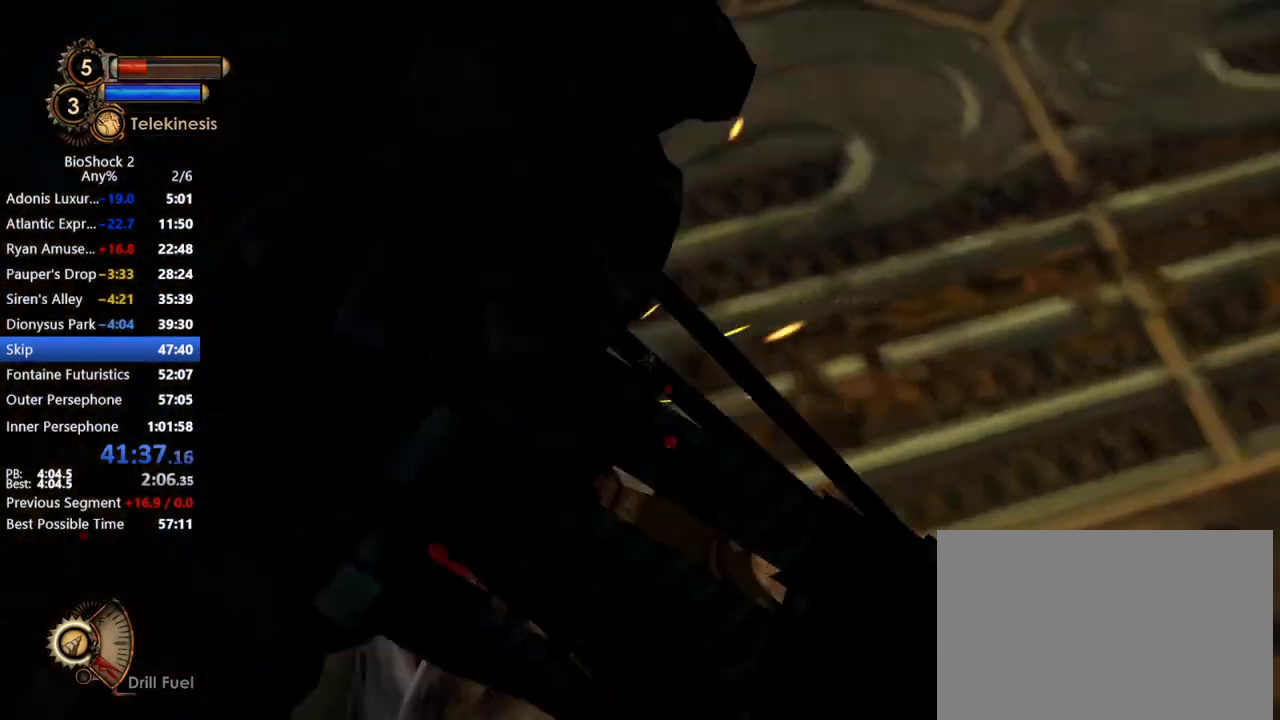
{"keys": [], "mouse": [], "events": []}
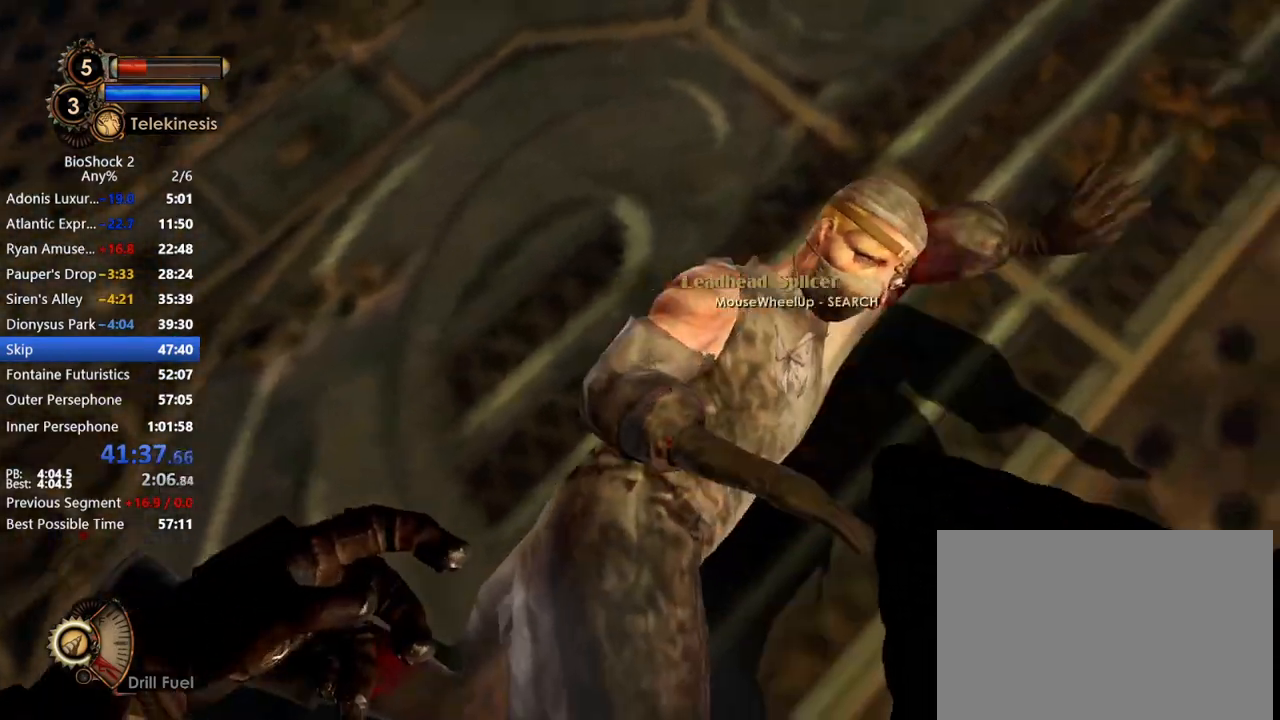
{"keys": [], "mouse": [], "events": []}
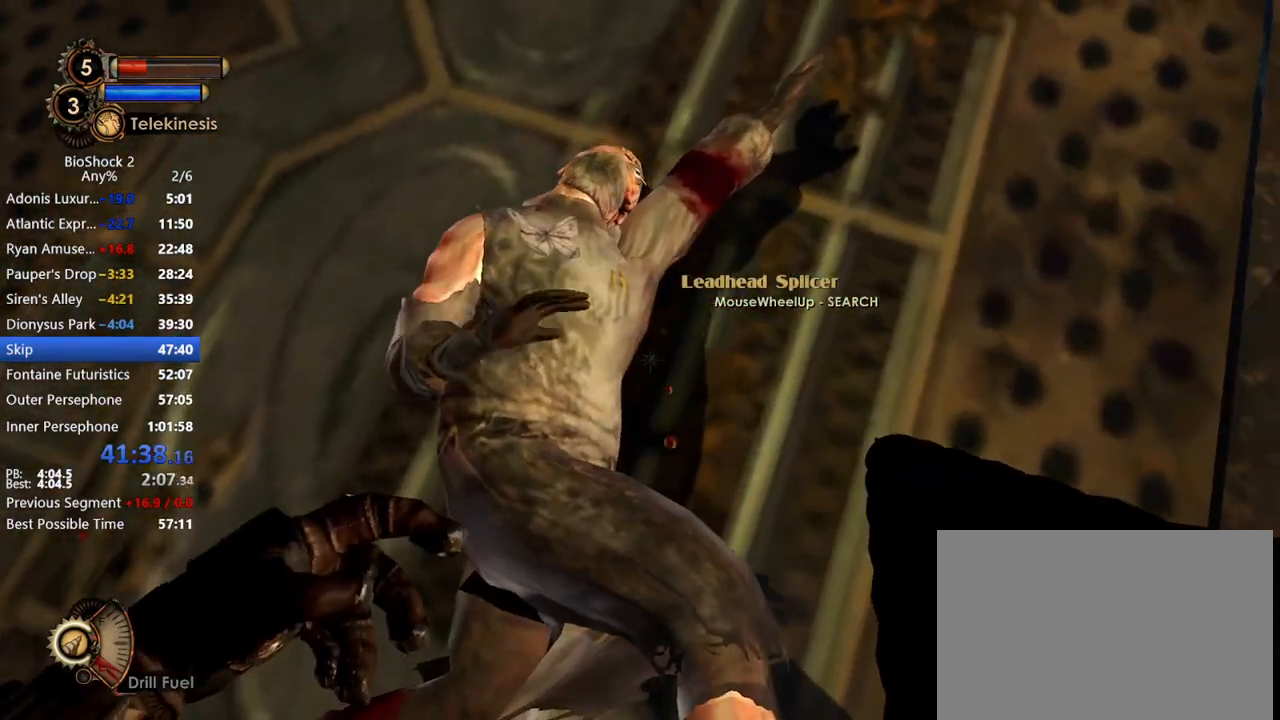
{"keys": [], "mouse": [], "events": [[367, "a", "down"], [417, "a", "up"]]}
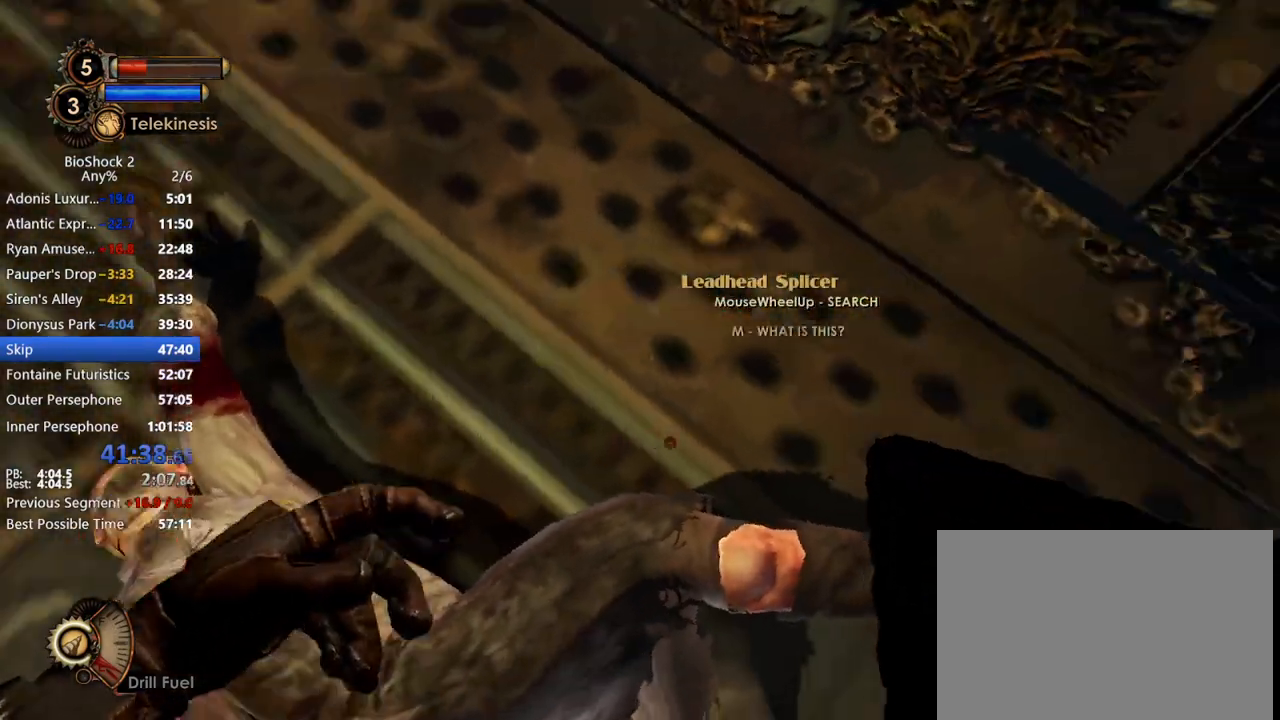
{"keys": [], "mouse": [], "events": [[50, "a", "down"], [150, "a", "up"], [300, "s", "down"], [383, "s", "up"]]}
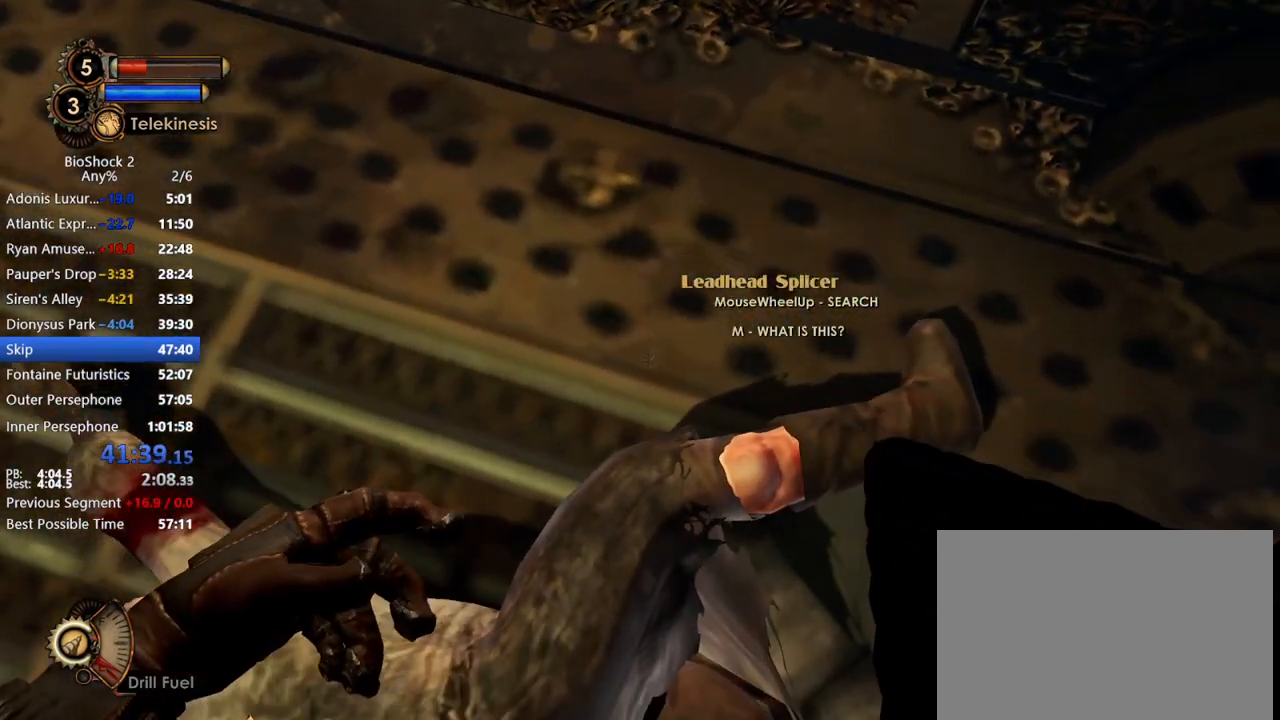
{"keys": [], "mouse": [], "events": [[17, "a", "down"], [67, "a", "up"], [217, "a", "down"], [300, "a", "up"], [400, "a", "down"], [400, "s", "down"], [450, "a", "up"], [450, "s", "up"]]}
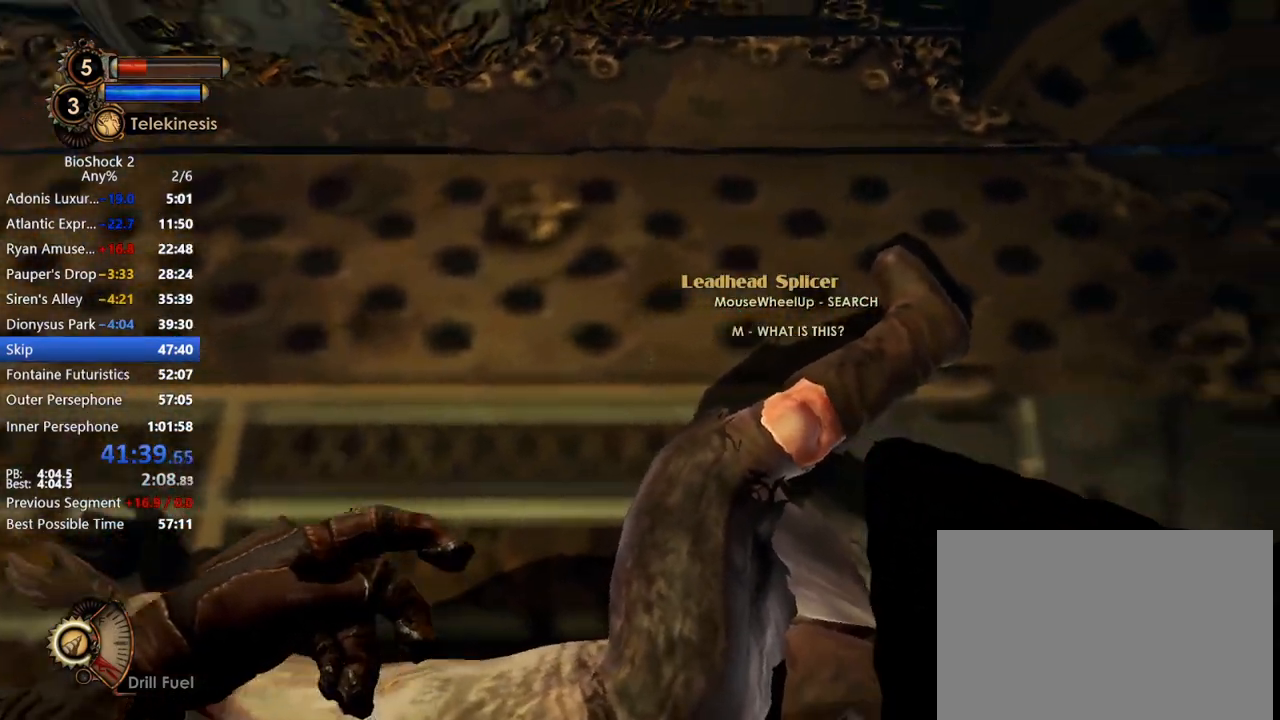
{"keys": [], "mouse": [], "events": [[317, "d", "down"], [417, "d", "up"]]}
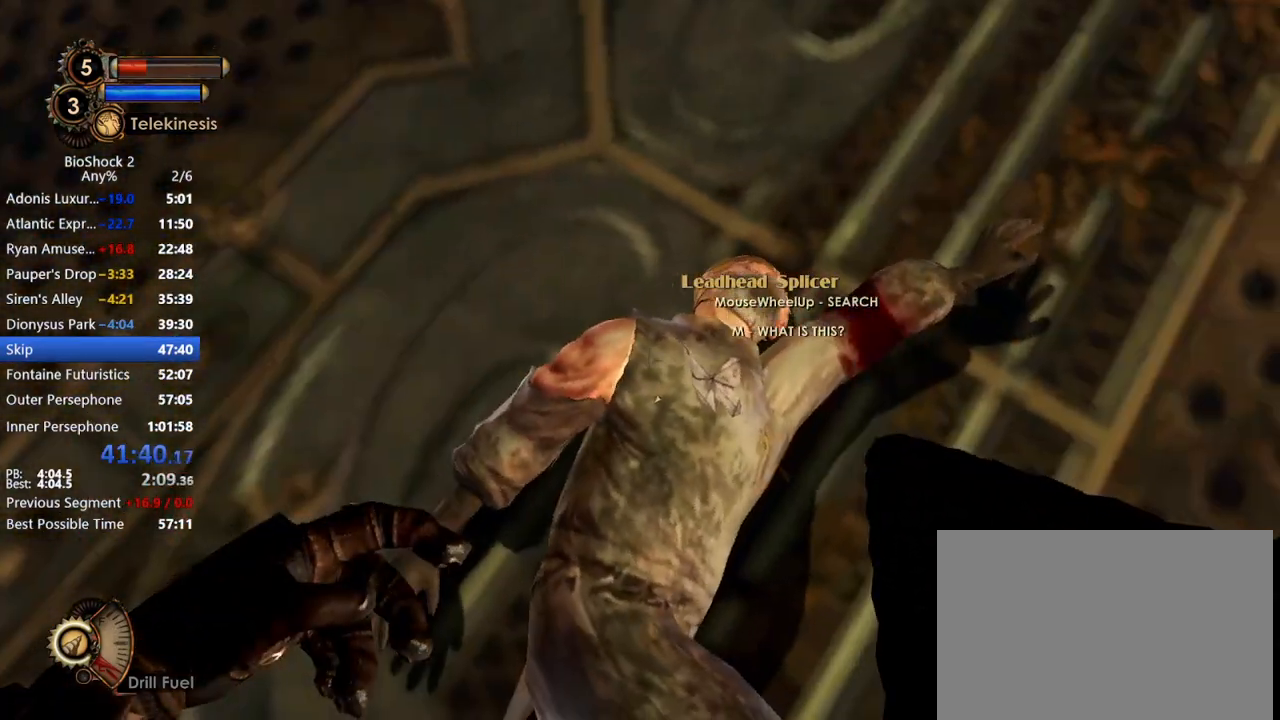
{"keys": [], "mouse": [], "events": [[17, "s", "down"], [117, "s", "up"], [183, "mouse_left", "down"], [283, "mouse_left", "up"]]}
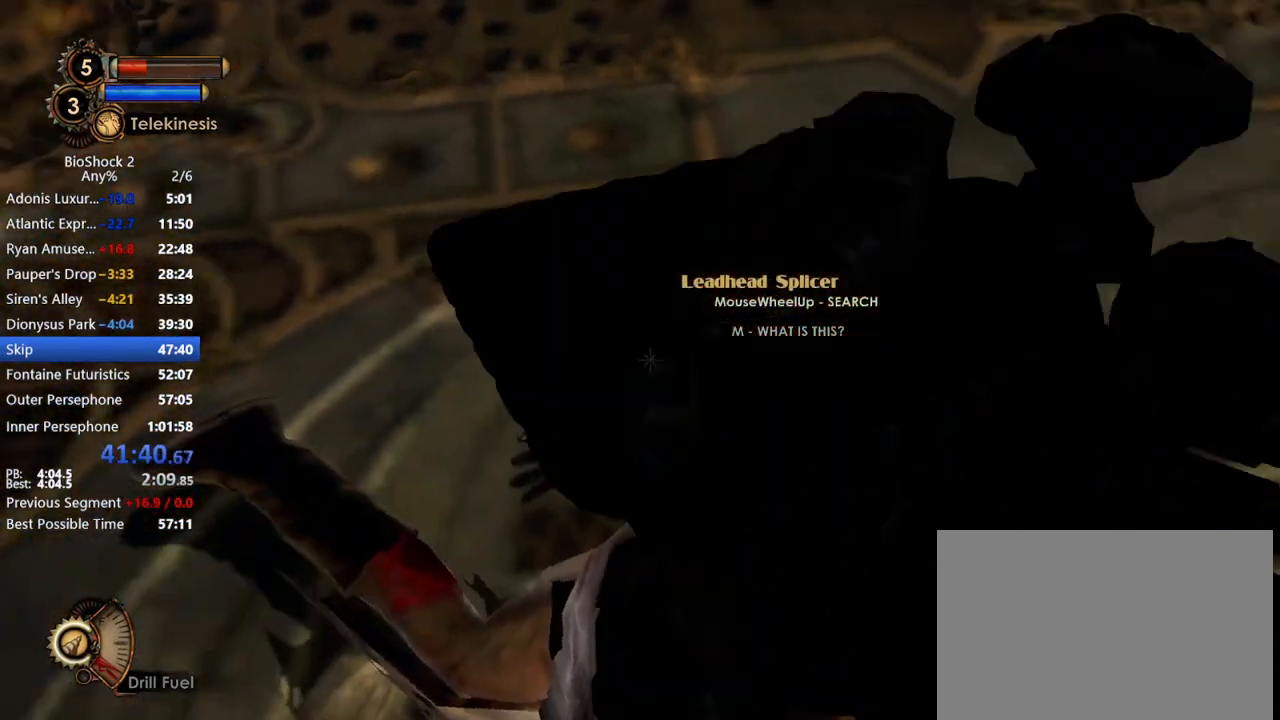
{"keys": [], "mouse": [], "events": []}